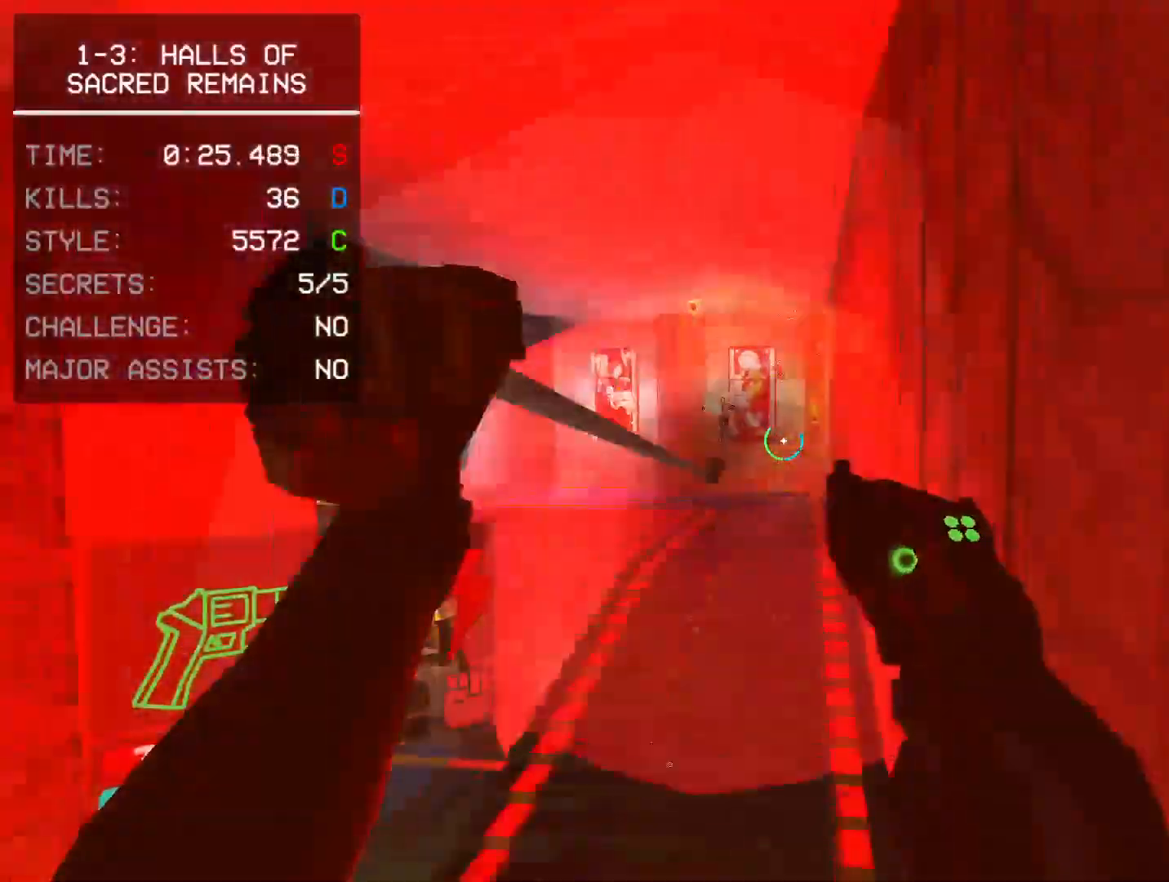
Gameplay with keyboard and mouse; each line is a JSON object with the keys and mouse buttons held at the frame after it. "events" lists presses ("down") and releases ("up") of "1", "2", "3", "4", "a", "alt", "c", "caps_lock", "ctrl", "d", "e", "f", "q", "r", "s", "shift", "space", "super", "tab", "tilde", "v", "w", "x", "z", "mouse_left", "mouse_wheel", "mouse_right", "mouse_mb4" and "mouse_mb5" between this image and that frame as [ms after this image, input, new state], when the widget could be followed in between. "mouse_left", "mouse_wheel", "mouse_right", "mouse_mb4", "mouse_mb5" = the "left", "wheel", "right", "mb4", "mb5" buttons of the "mouse" list. No other keys are recorded. "wheel" means that the mouse wheel is clicked or scrolled. Mouse movement is not recorded.
{"keys": ["w"], "mouse": [], "events": [[117, "w", "down"], [200, "shift", "down"], [367, "shift", "up"]]}
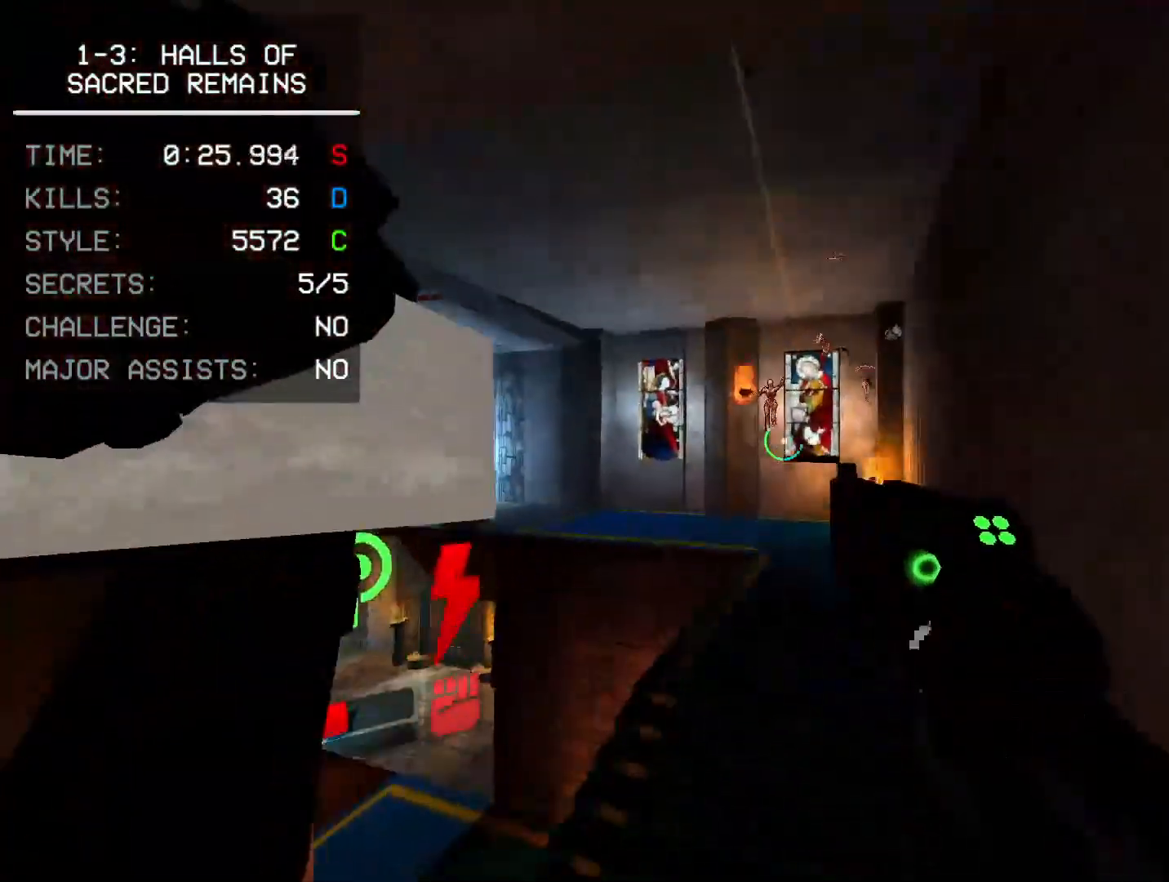
{"keys": ["w"], "mouse": ["mb5"], "events": [[133, "r", "down"], [267, "r", "up"], [400, "mouse_mb5", "down"]]}
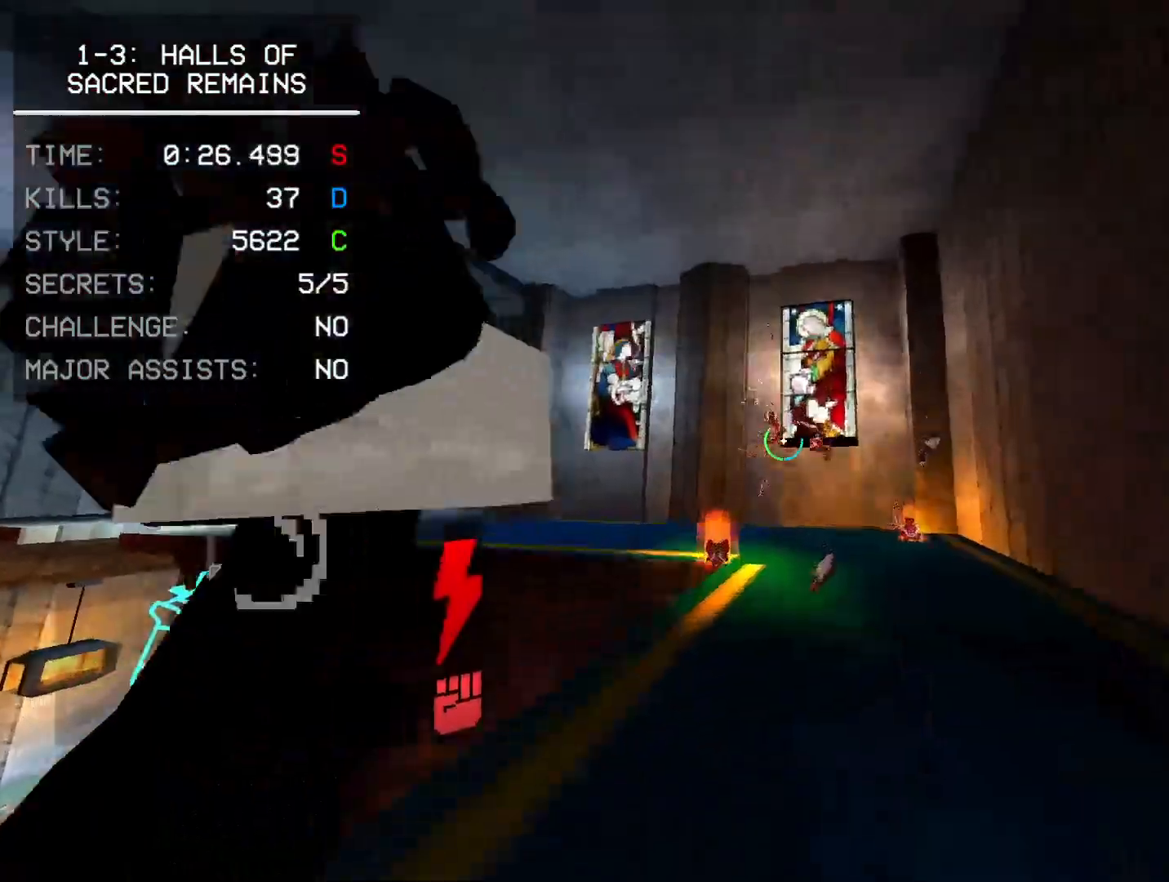
{"keys": ["w"], "mouse": ["right"], "events": [[67, "mouse_mb5", "up"], [67, "shift", "down"], [83, "mouse_right", "down"], [217, "shift", "up"]]}
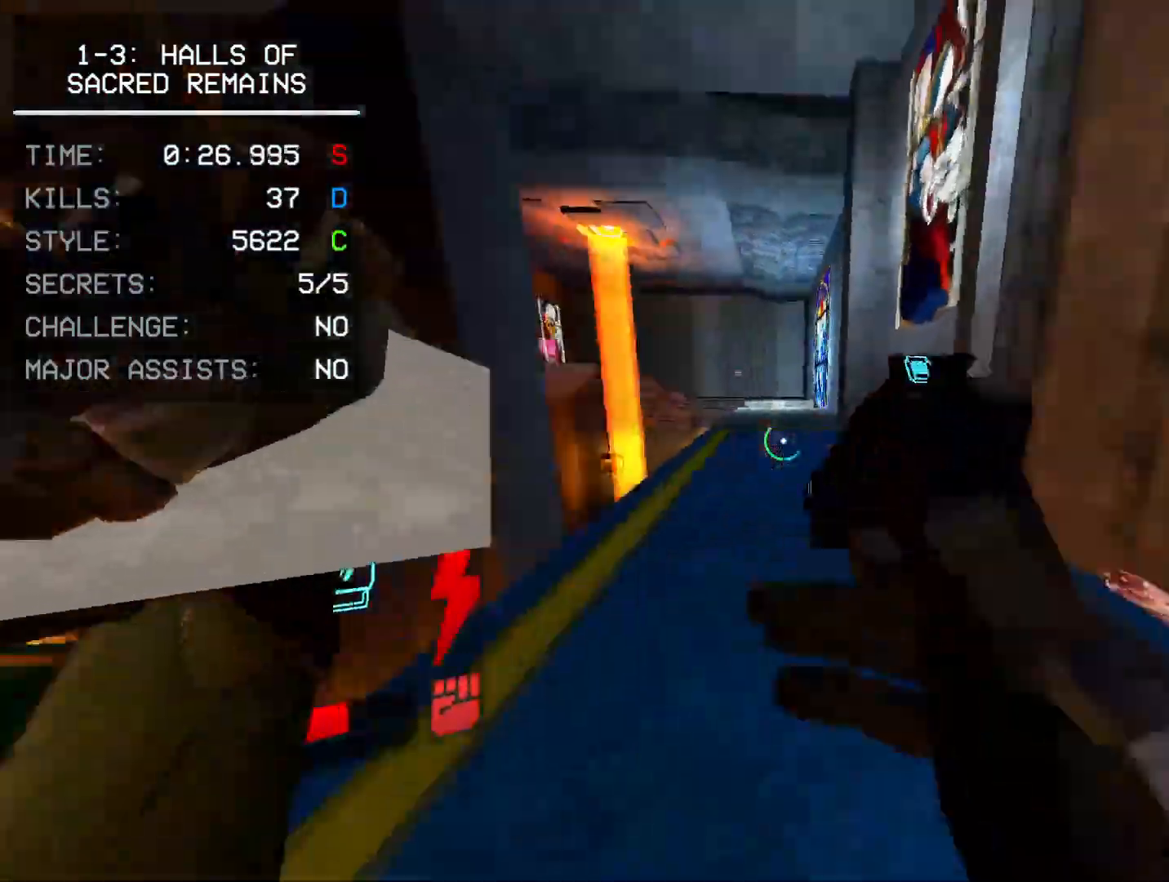
{"keys": ["w"], "mouse": ["right"], "events": [[100, "shift", "down"], [133, "shift", "up"], [250, "ctrl", "down"], [350, "ctrl", "up"]]}